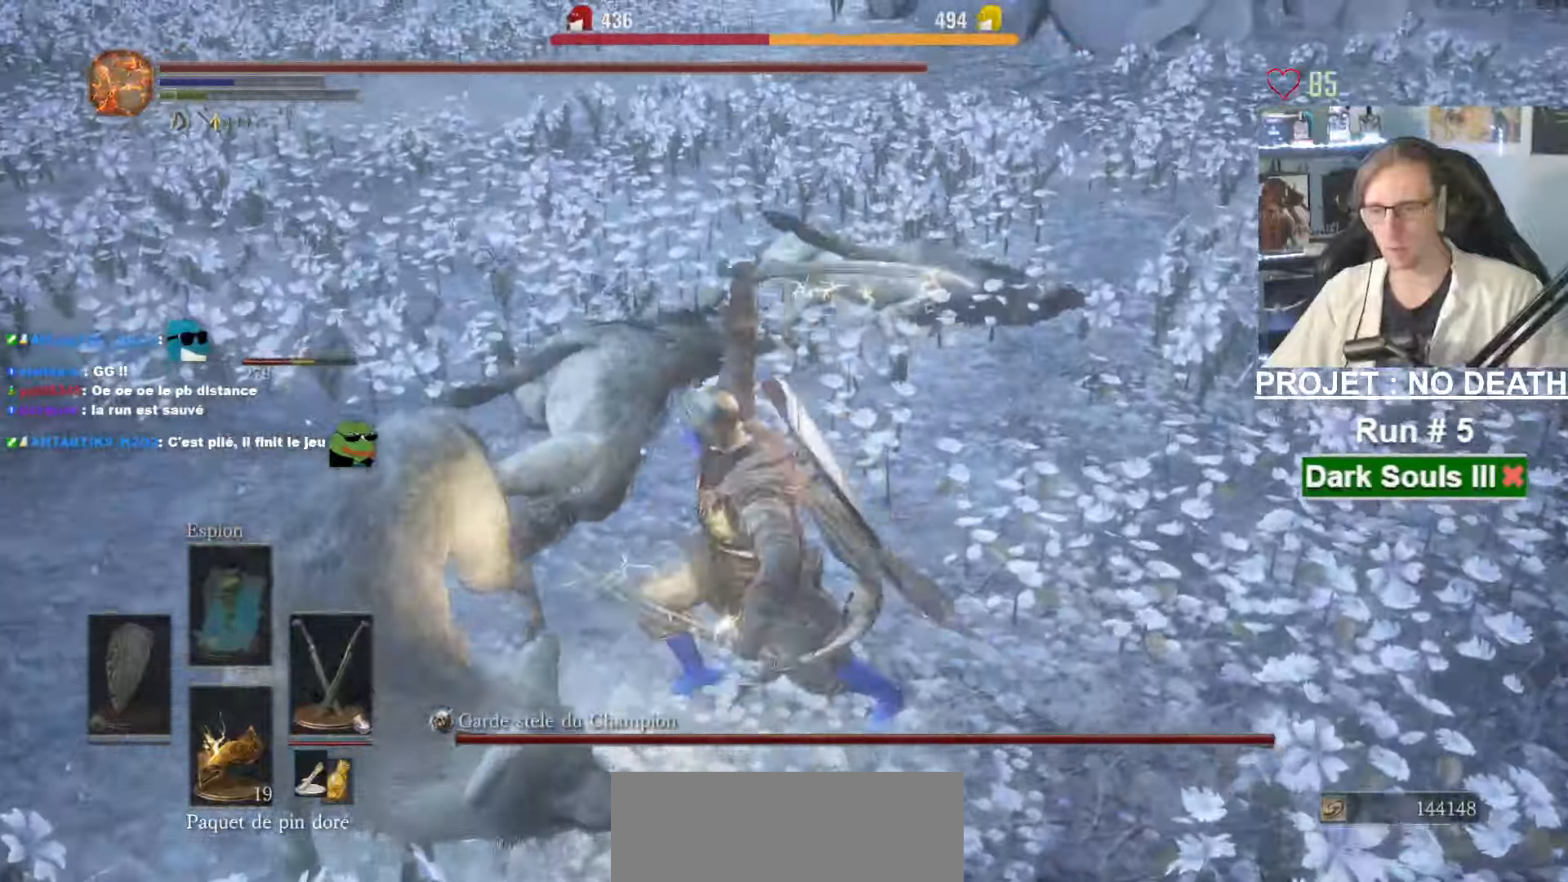
Gameplay with keyboard and mouse; each line is a JSON object with the keys and mouse buttons held at the frame after it. "events" lists presses ("down") and releases ("up") of "1", "2", "3", "4", "a", "alt", "ctrl", "d", "down", "e", "f", "g", "left", "q", "r", "return", "right", "s", "shift", "space", "tab", "up", "z", "mouse_left", "mouse_wheel", "mouse_right", "mouse_mb4" and "mouse_mb5" between this image and that frame as [ms after this image, input, new state], when the widget could be followed in between. "mouse_left", "mouse_wheel", "mouse_right", "mouse_mb4", "mouse_mb5" = the "left", "wheel", "right", "mb4", "mb5" buttons of the "mouse" list. No other keys are recorded. "wheel" means that the mouse wheel is clicked or scrolled. Not read: mouse_move.
{"keys": ["z"], "mouse": [], "events": [[66, "z", "down"], [250, "q", "up"]]}
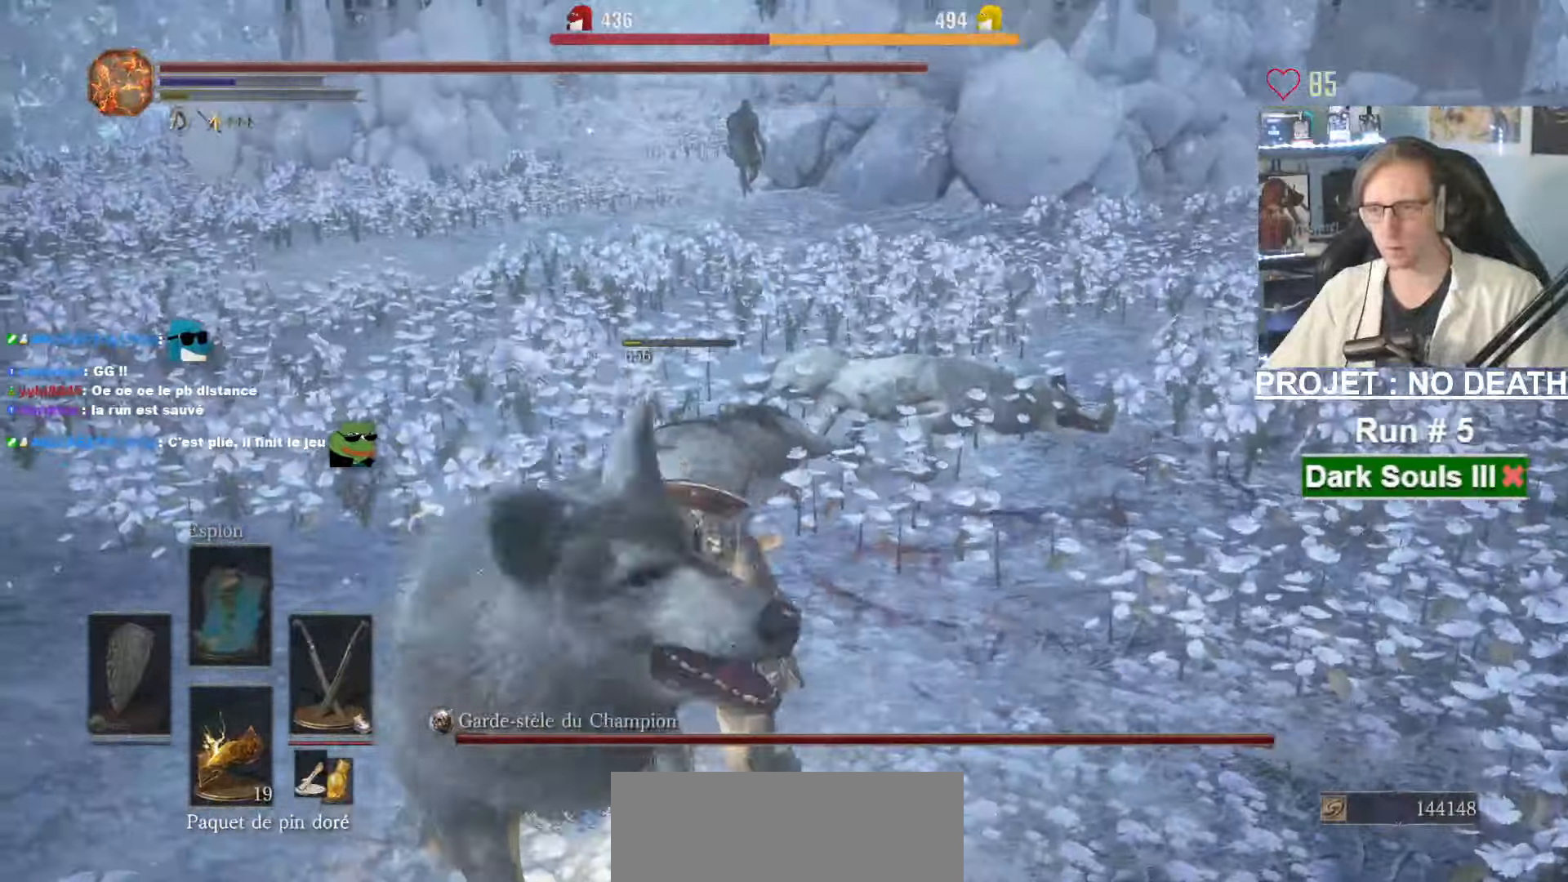
{"keys": ["z"], "mouse": ["wheel"], "events": [[383, "mouse_wheel", "down"]]}
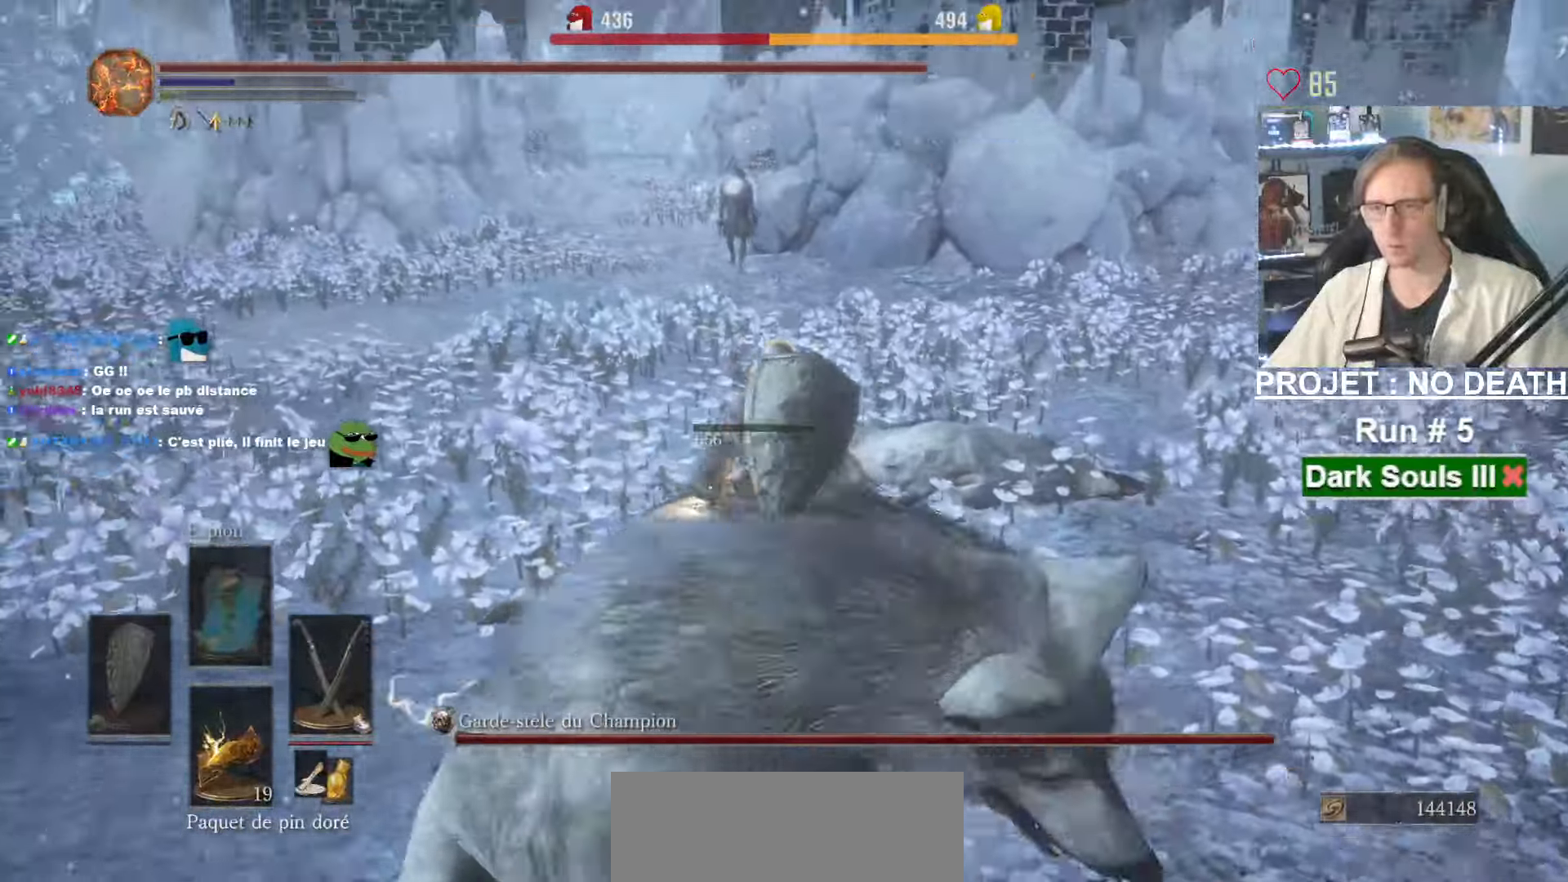
{"keys": ["d", "space", "z"], "mouse": [], "events": [[16, "mouse_wheel", "up"], [116, "d", "down"], [250, "space", "down"]]}
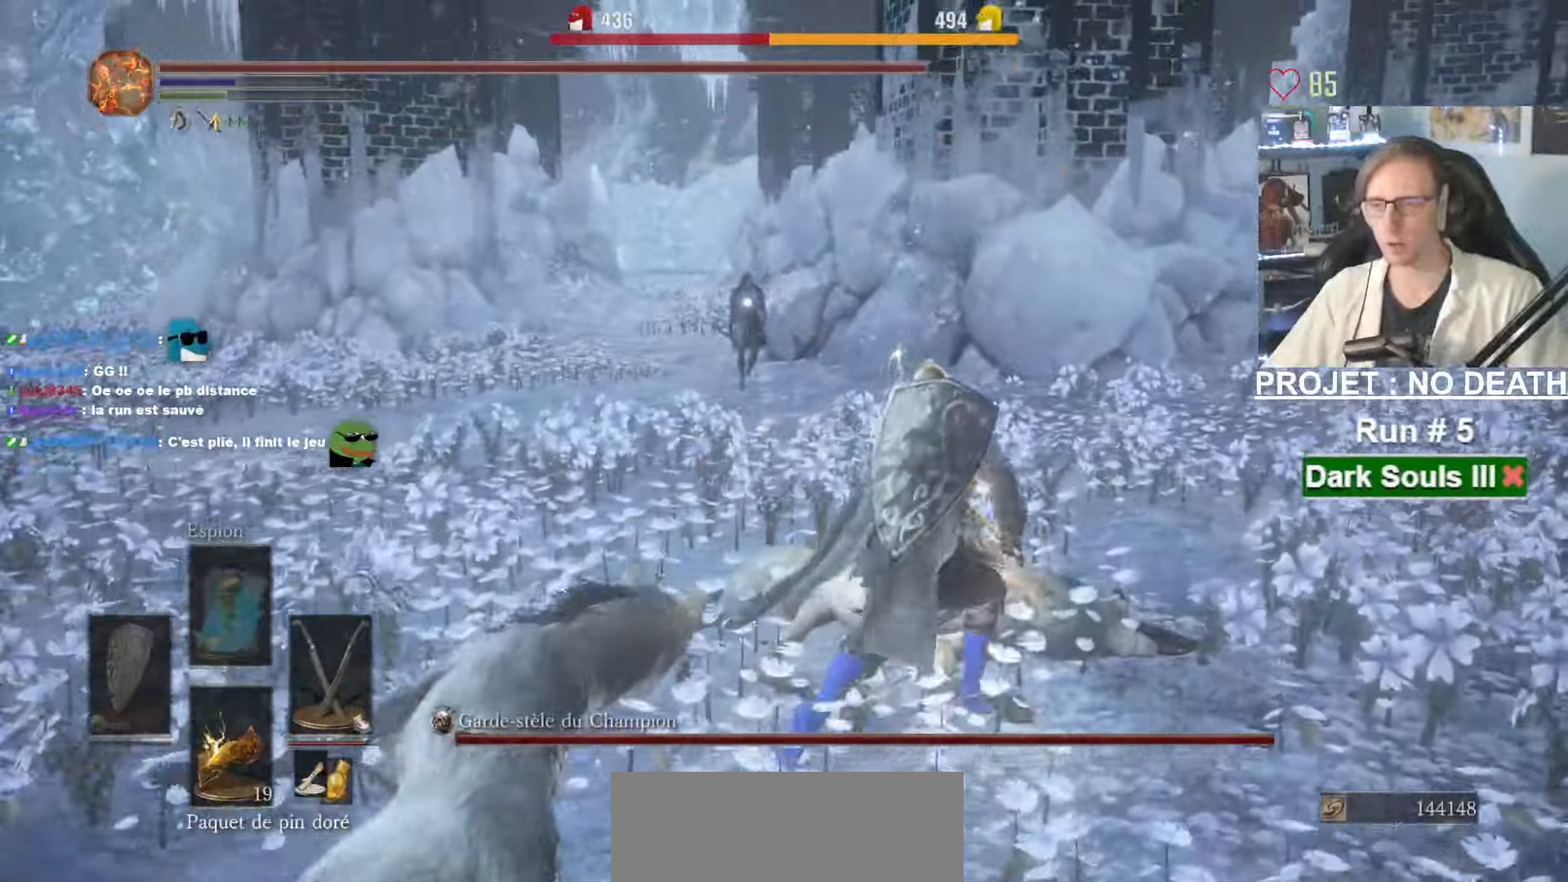
{"keys": ["space", "z"], "mouse": [], "events": [[300, "d", "up"]]}
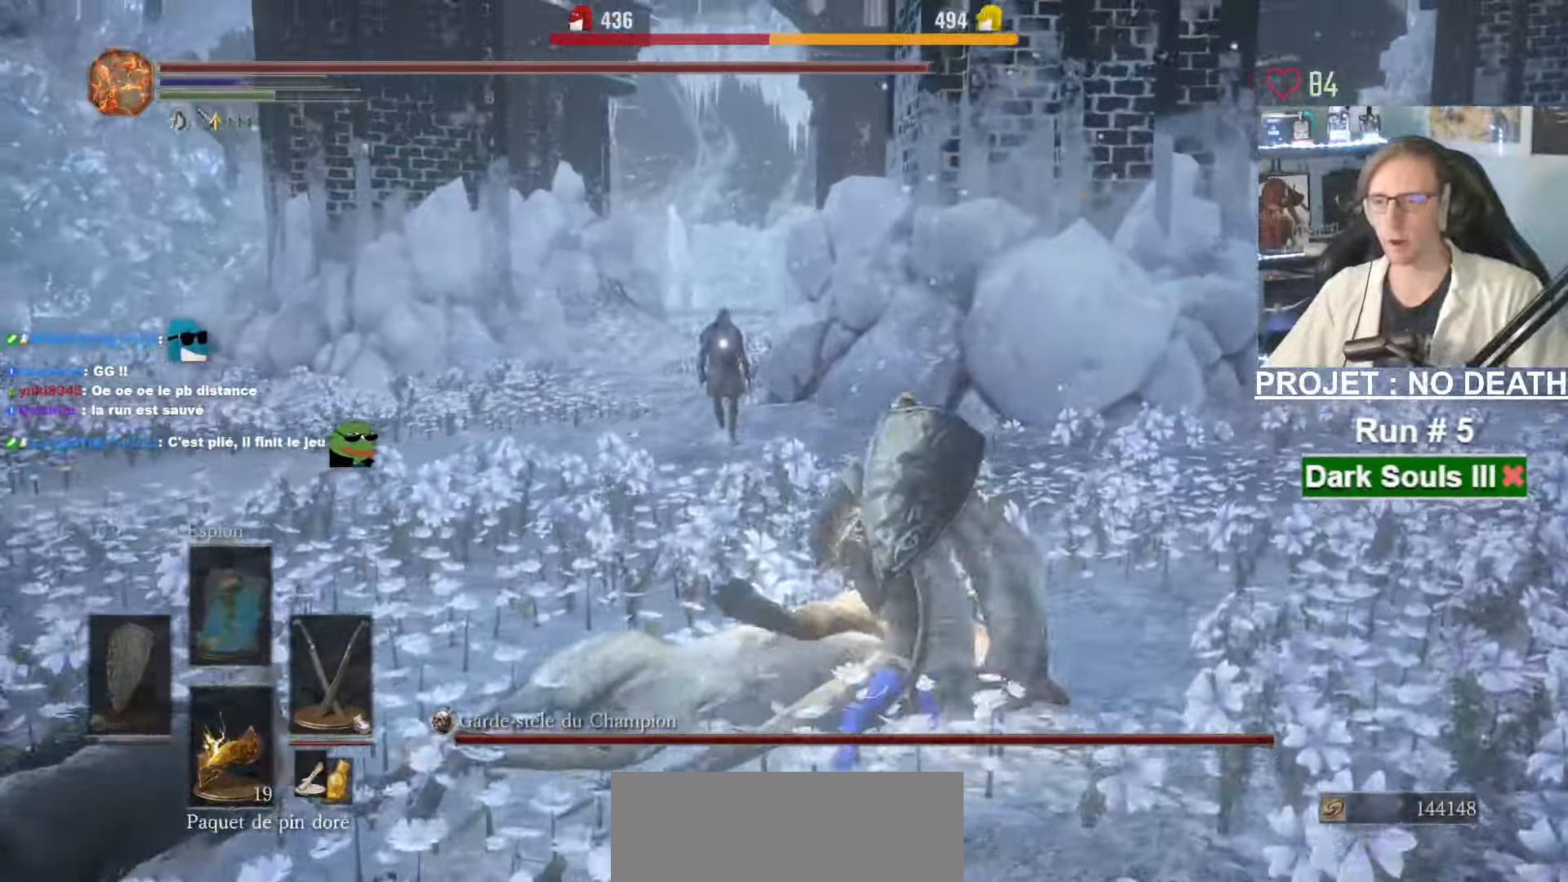
{"keys": ["z"], "mouse": [], "events": [[150, "d", "down"], [216, "d", "up"], [250, "left", "down"], [250, "space", "up"], [316, "left", "up"]]}
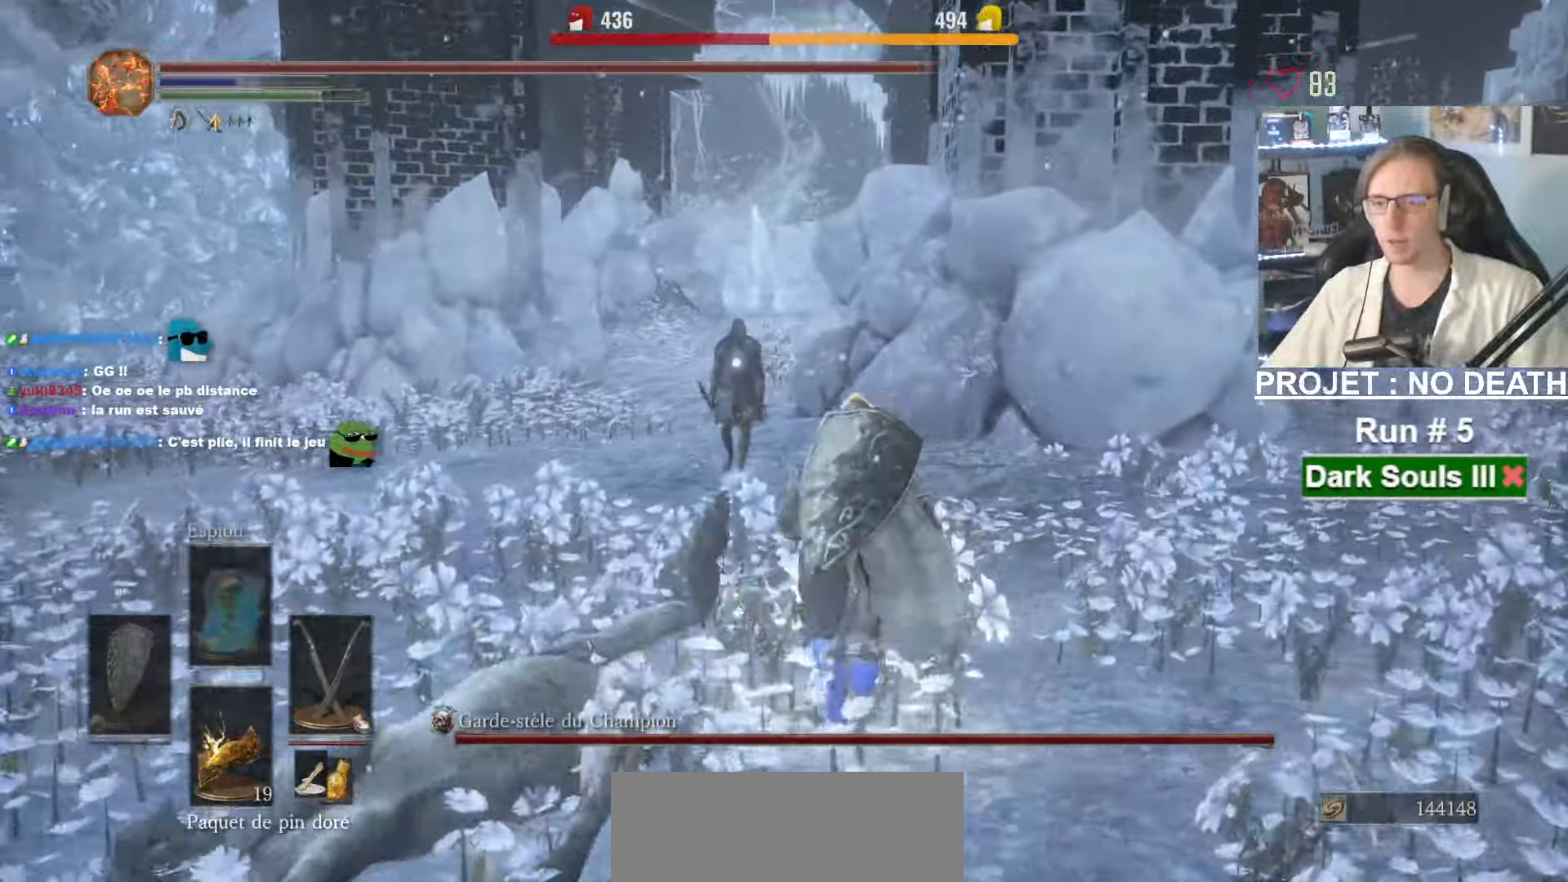
{"keys": ["z"], "mouse": [], "events": [[16, "d", "down"], [166, "d", "up"]]}
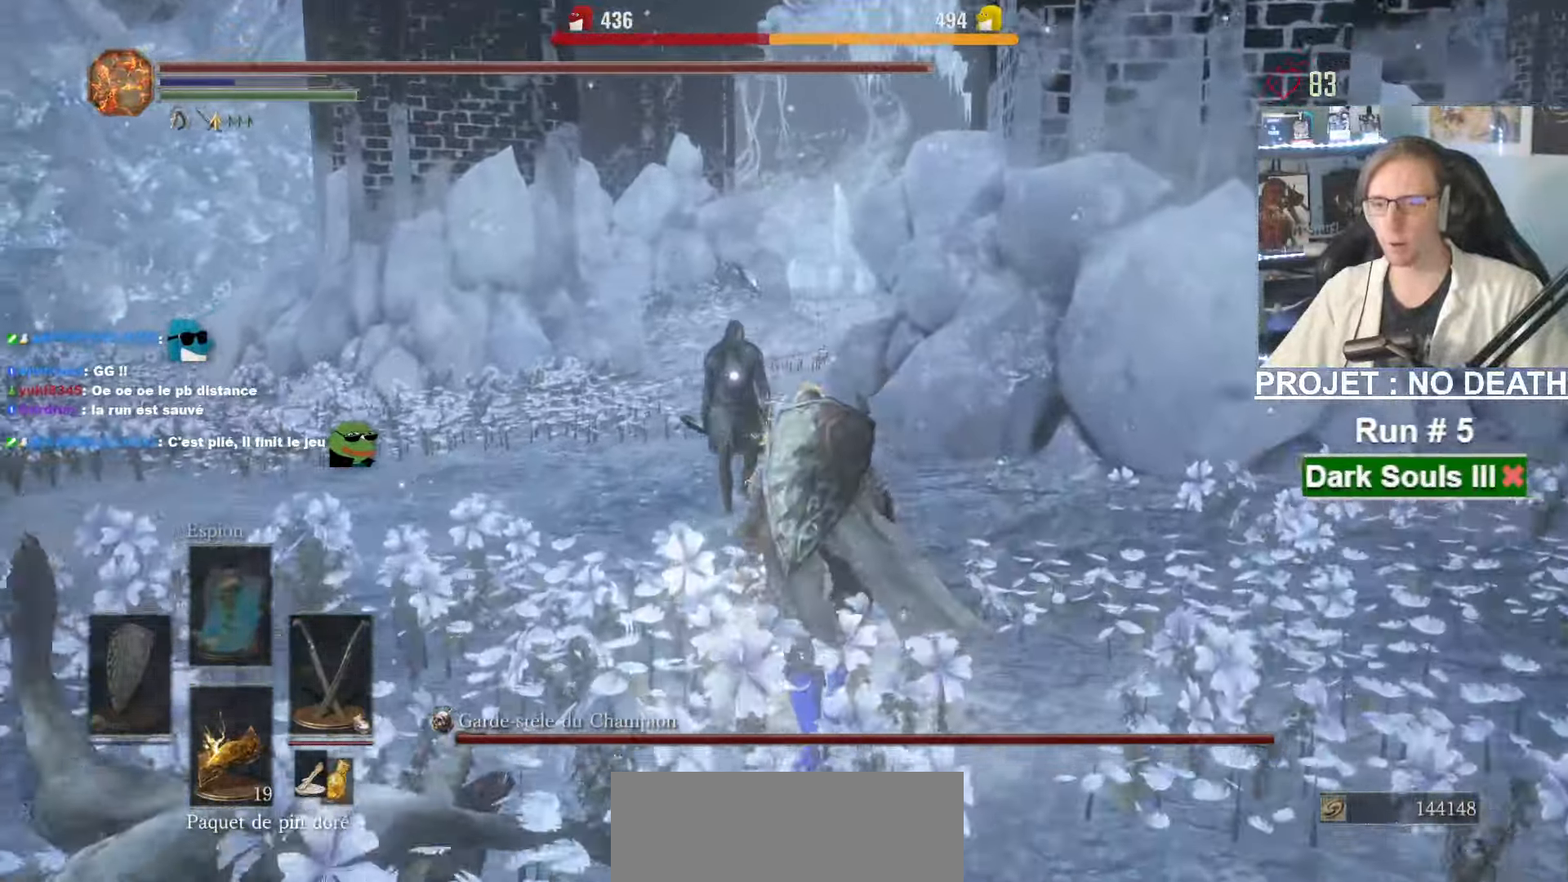
{"keys": ["z"], "mouse": []}
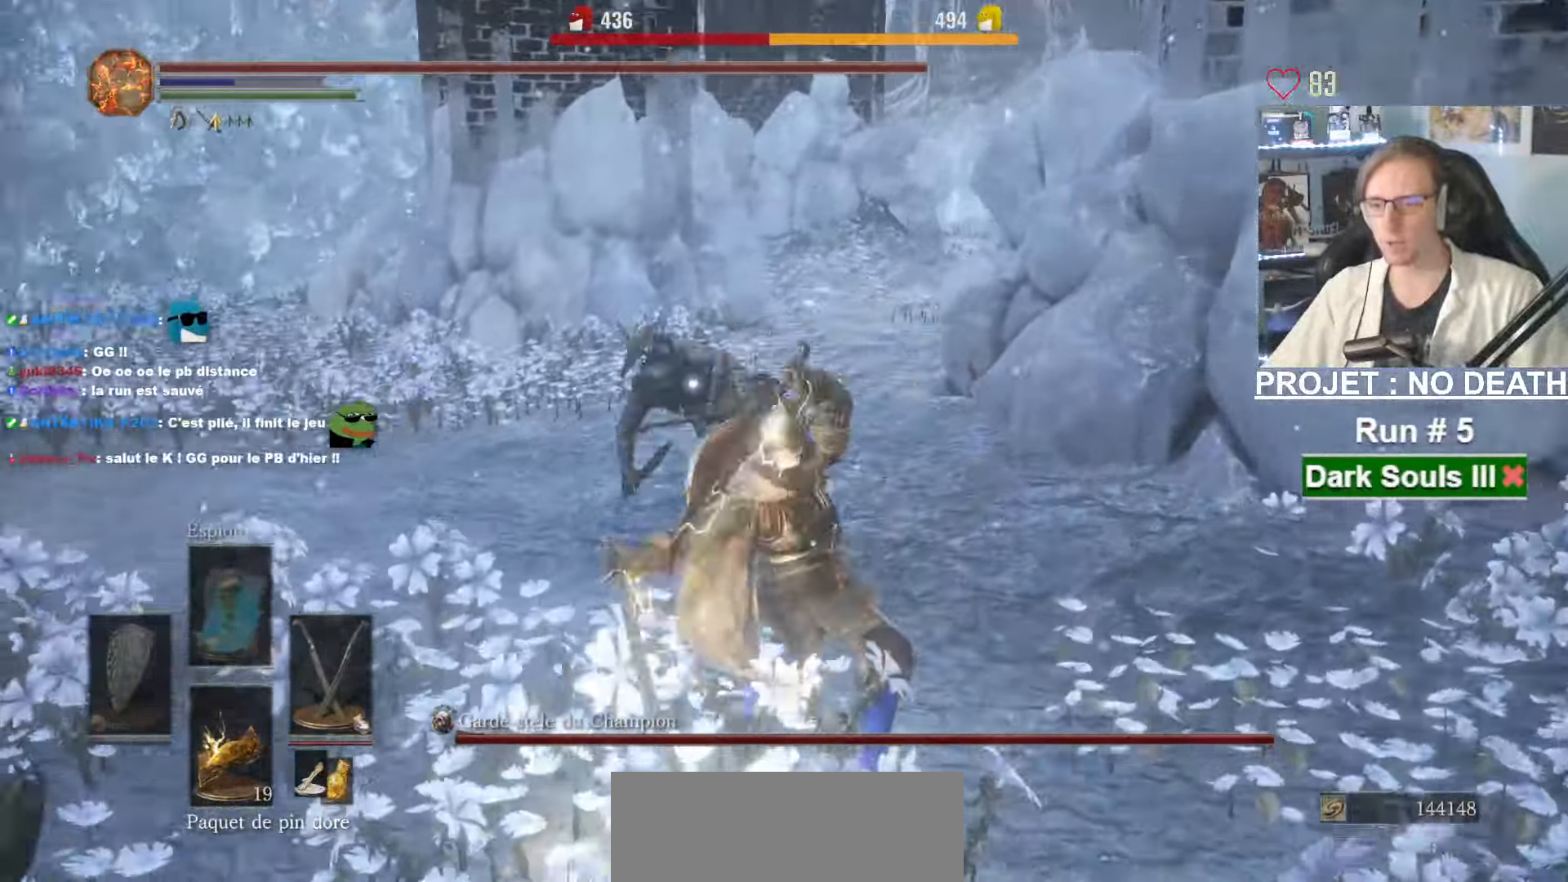
{"keys": ["s"], "mouse": [], "events": [[283, "z", "up"], [333, "q", "down"], [433, "q", "up"], [433, "s", "down"]]}
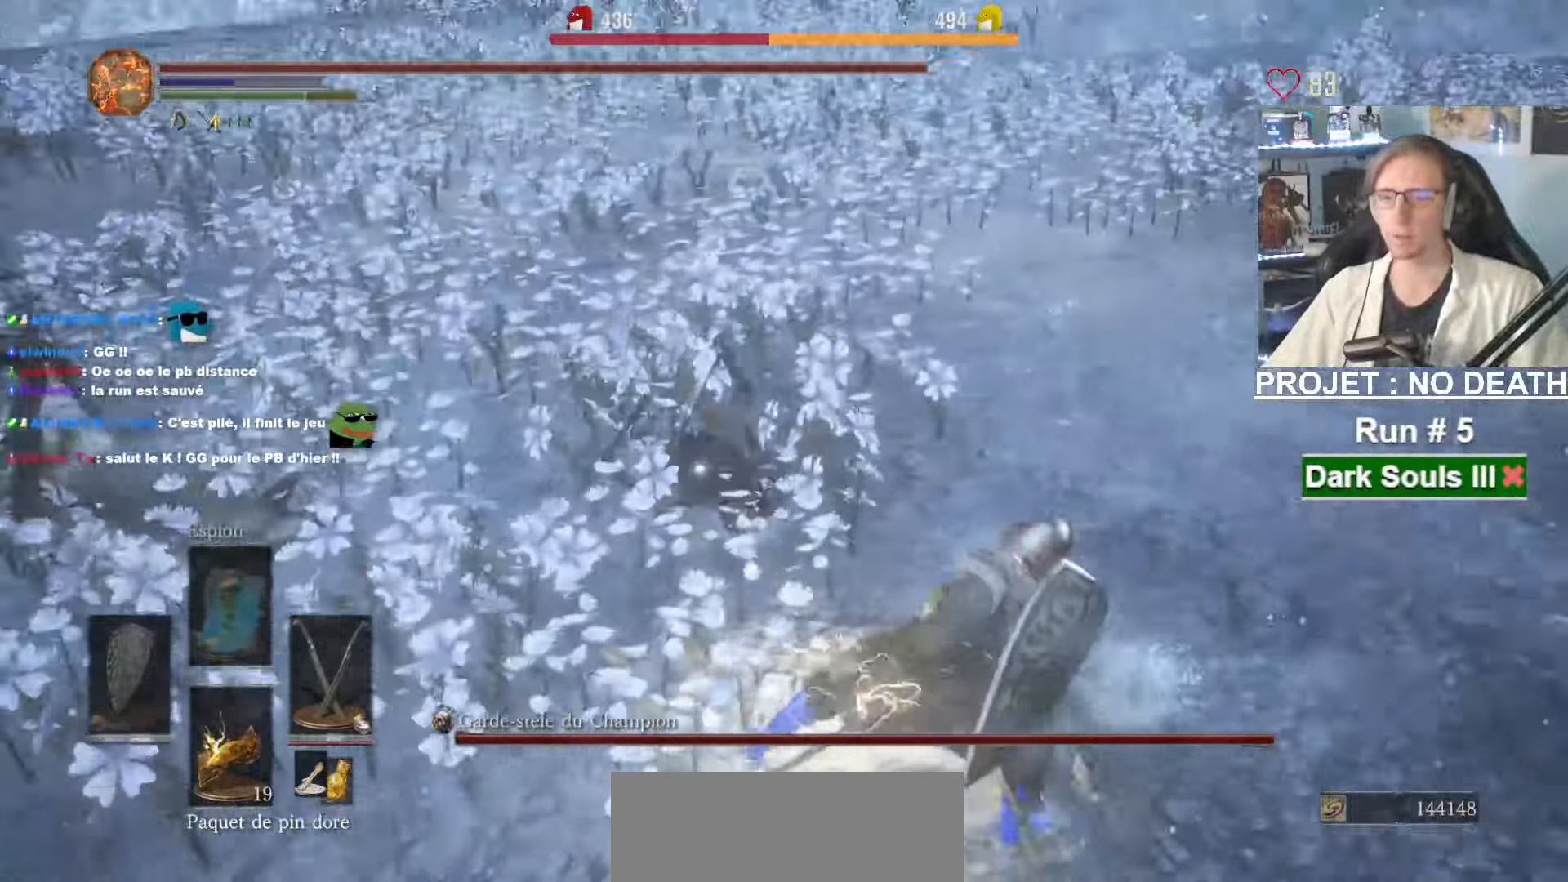
{"keys": ["q", "s", "space"], "mouse": []}
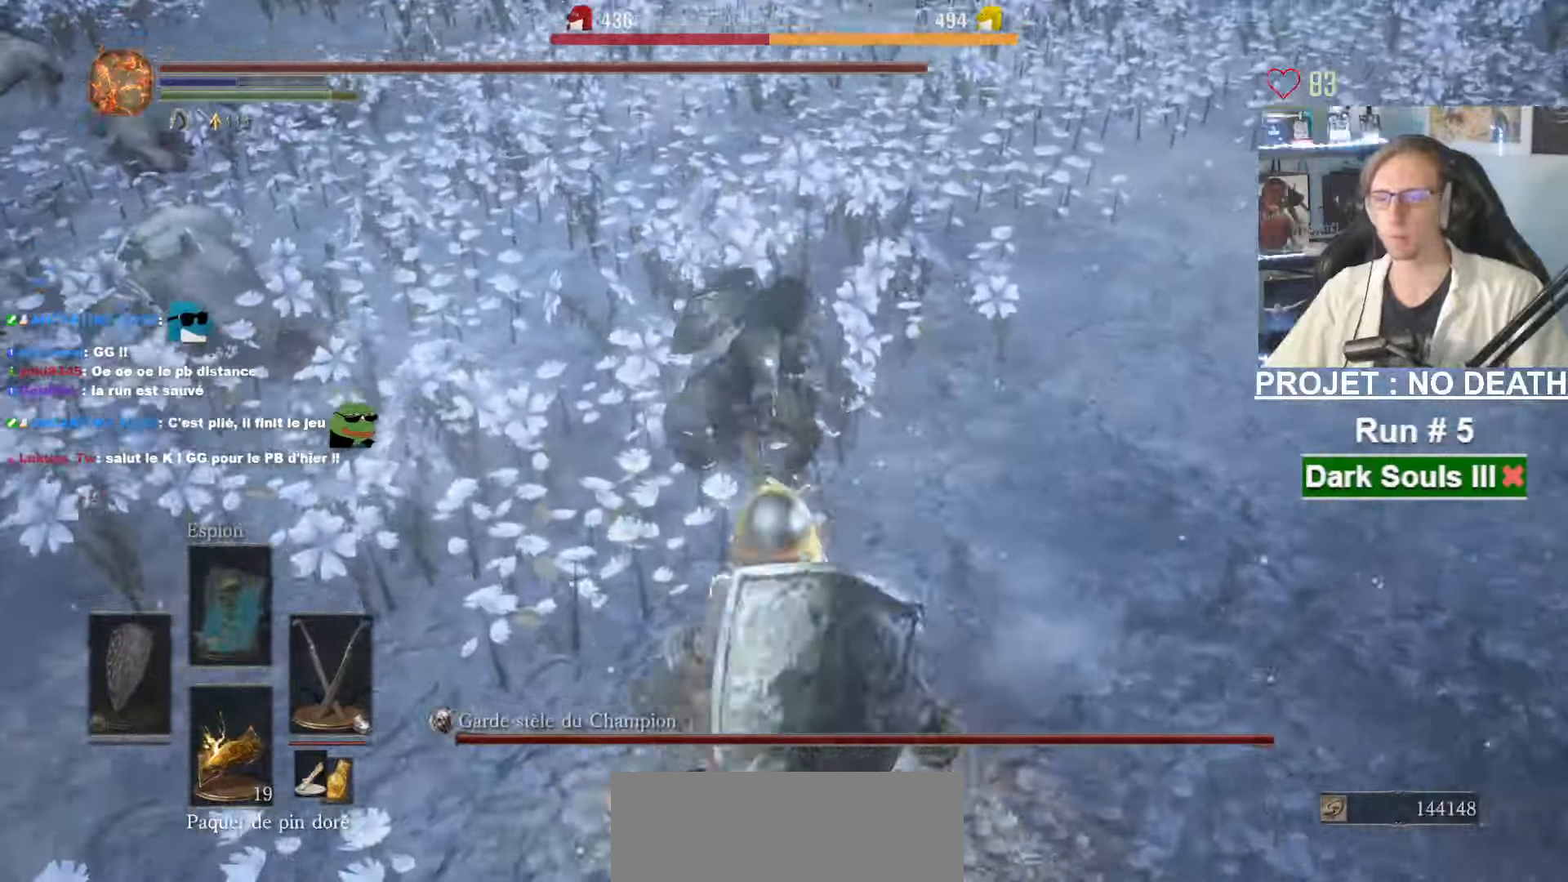
{"keys": ["z"], "mouse": [], "events": [[133, "space", "up"], [167, "s", "up"], [367, "mouse_right", "down"], [367, "z", "down"], [417, "q", "up"], [467, "mouse_right", "up"]]}
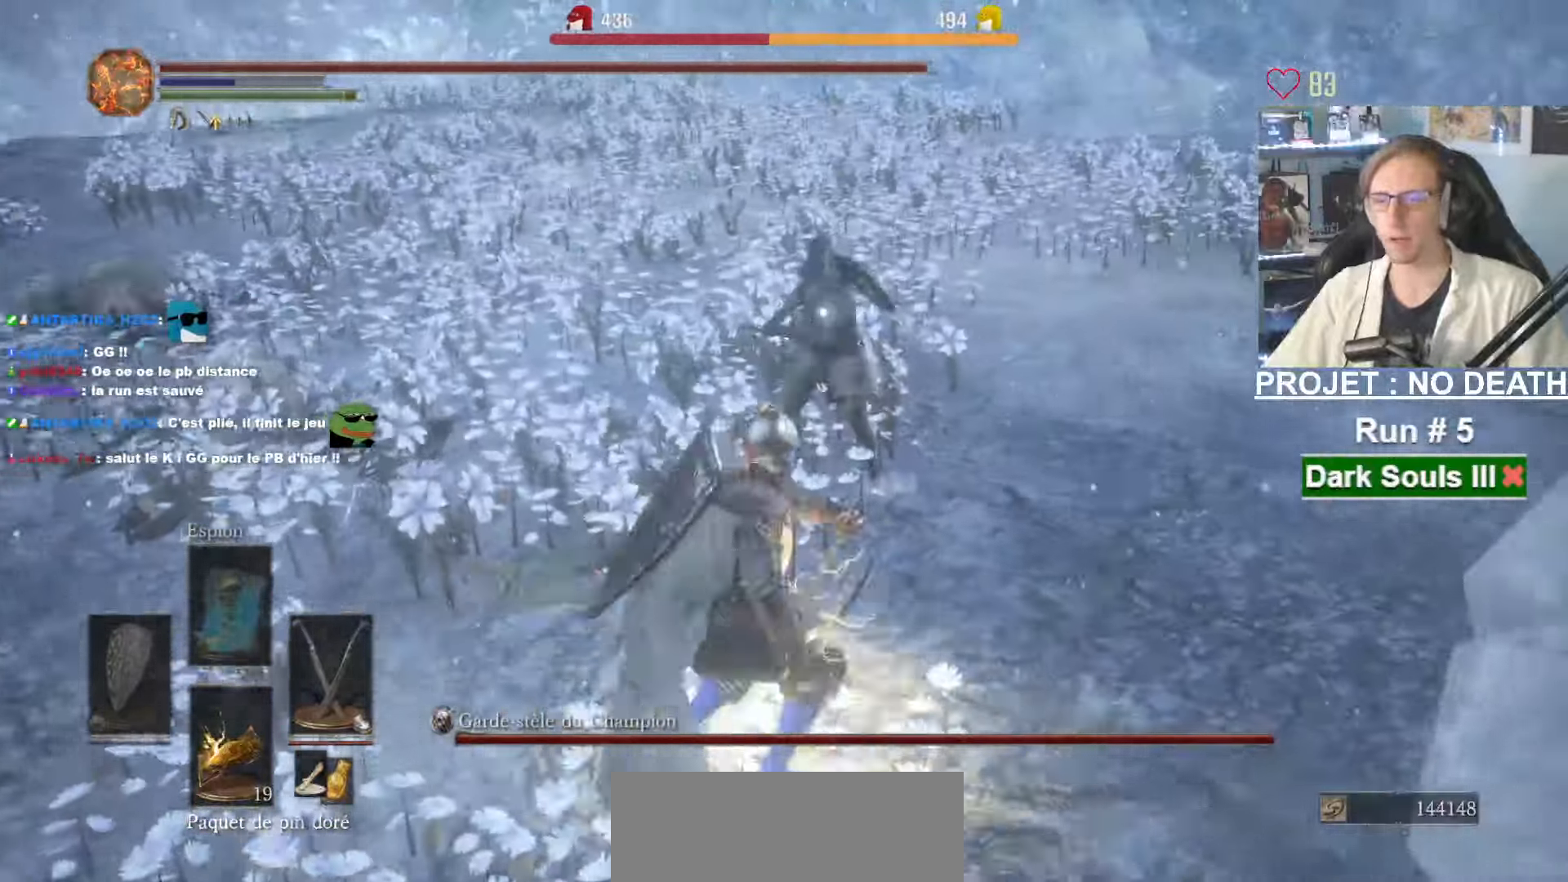
{"keys": ["z"], "mouse": []}
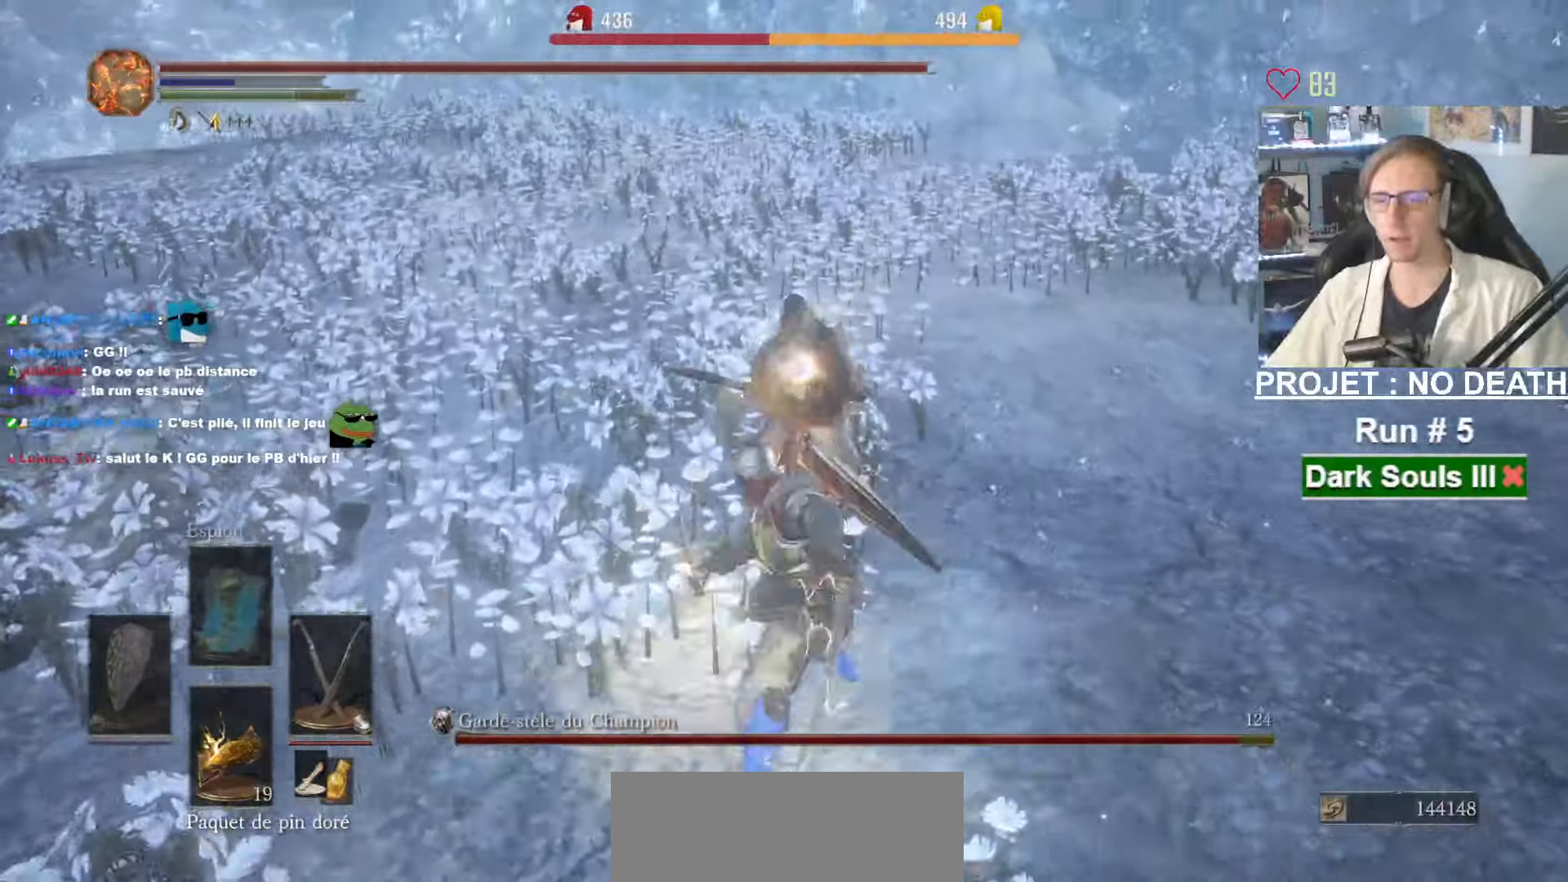
{"keys": ["z"], "mouse": []}
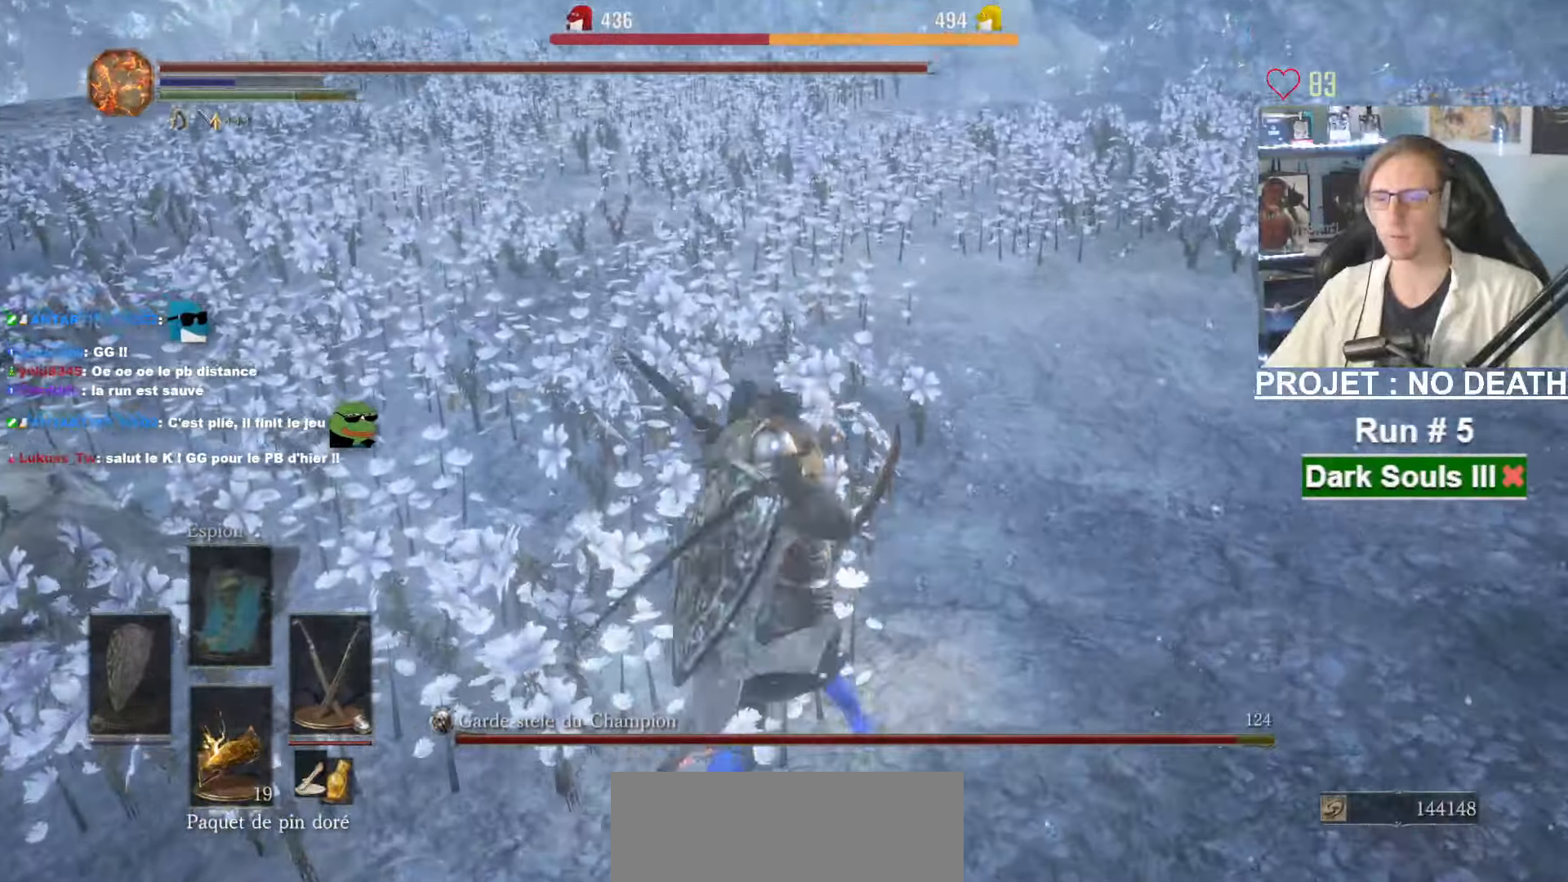
{"keys": ["z"], "mouse": [], "events": []}
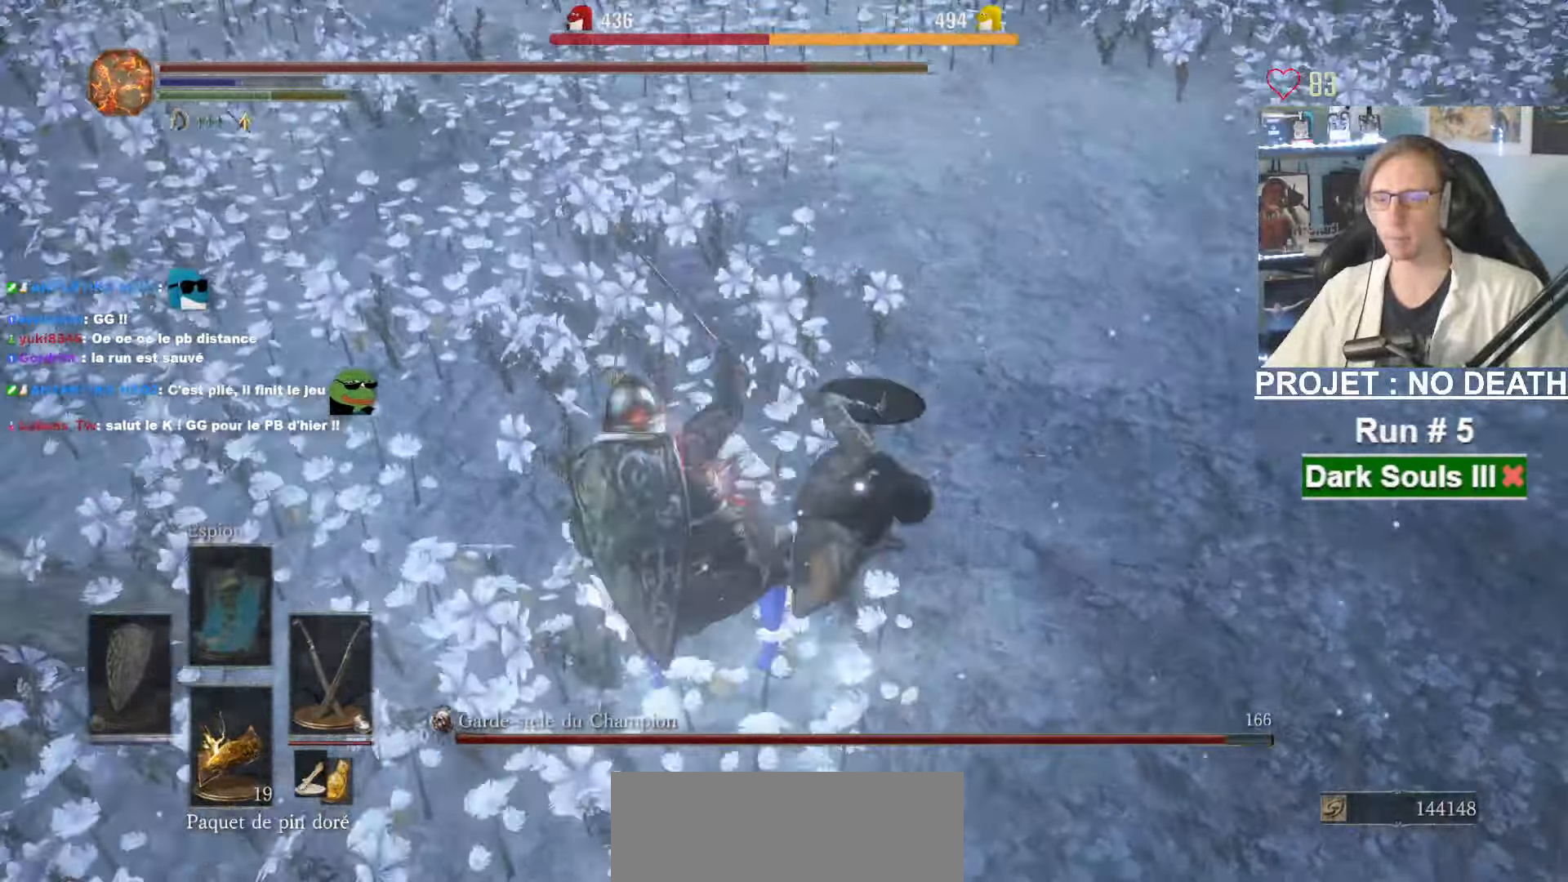
{"keys": ["s", "space"], "mouse": [], "events": [[50, "z", "up"], [150, "s", "down"], [333, "space", "down"], [383, "space", "up"], [467, "space", "down"]]}
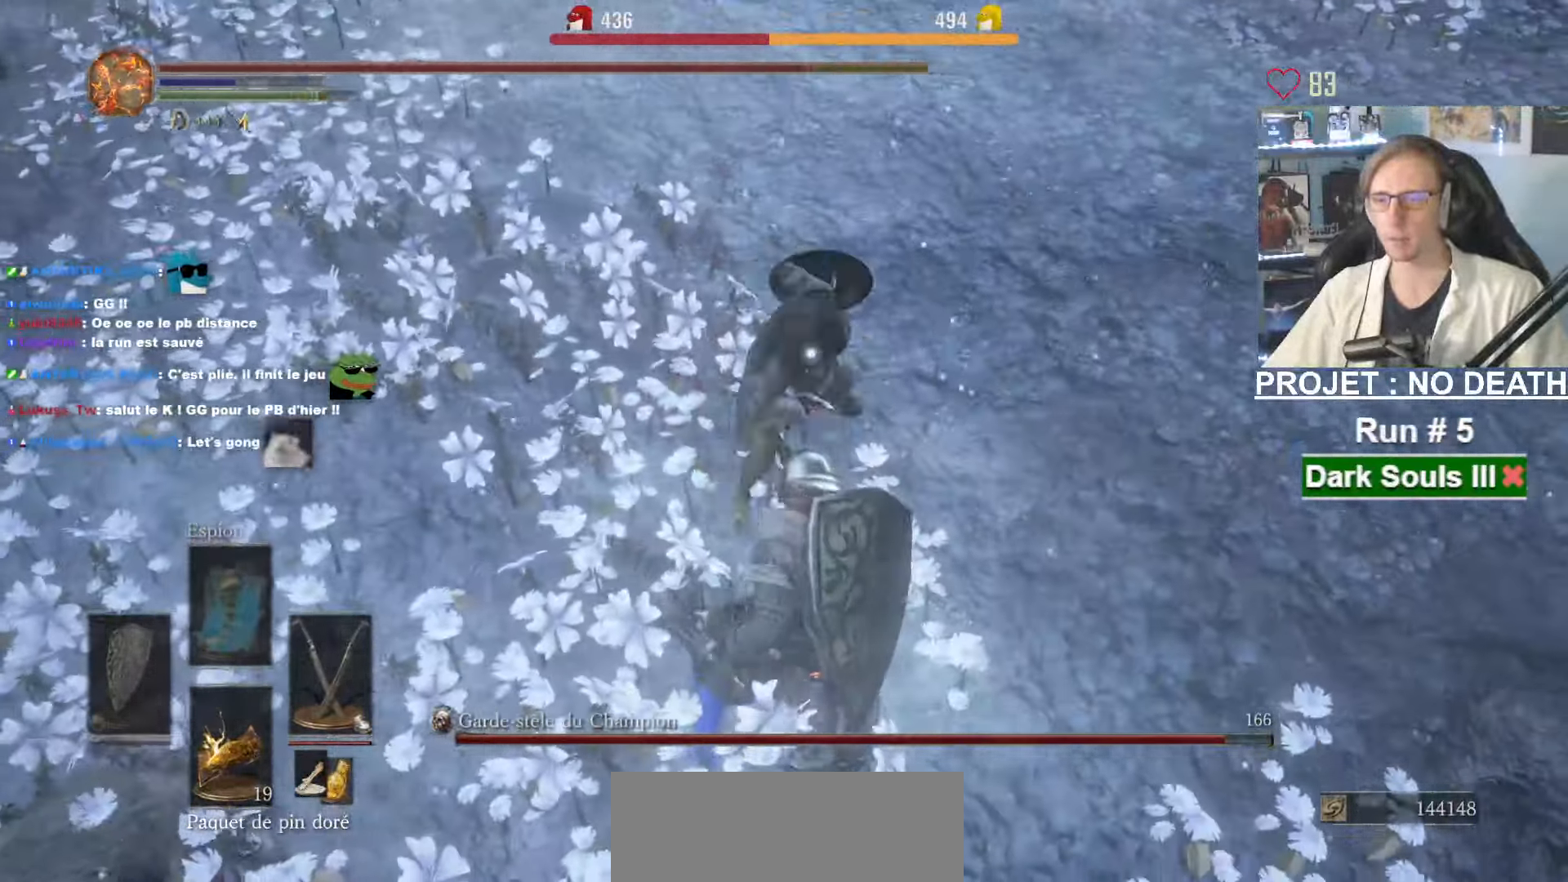
{"keys": ["s"], "mouse": [], "events": [[67, "space", "up"]]}
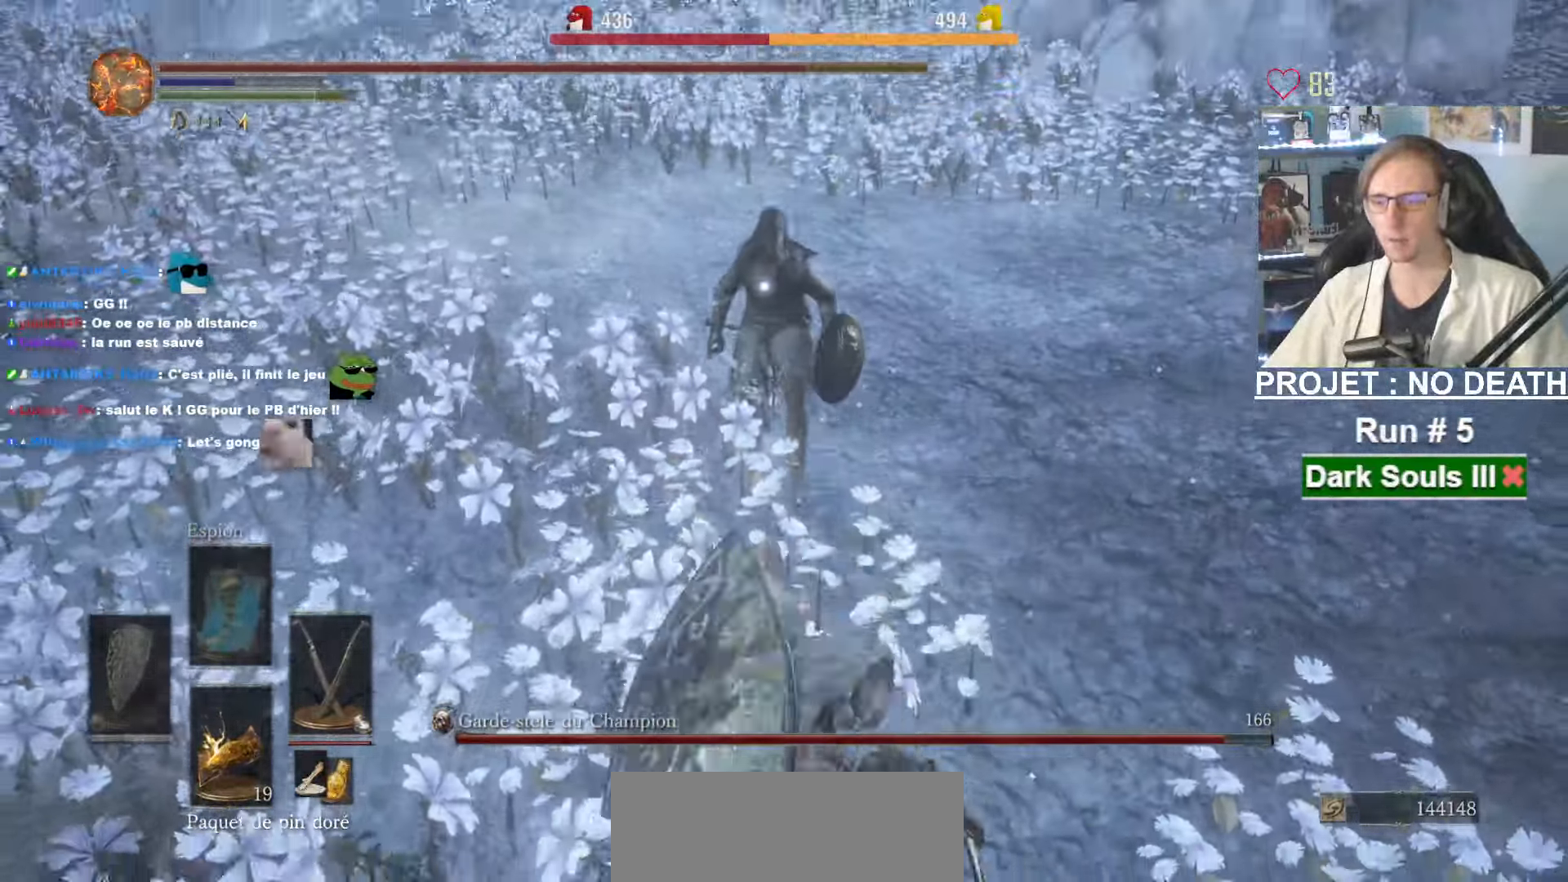
{"keys": ["1", "s"], "mouse": [], "events": [[317, "1", "down"]]}
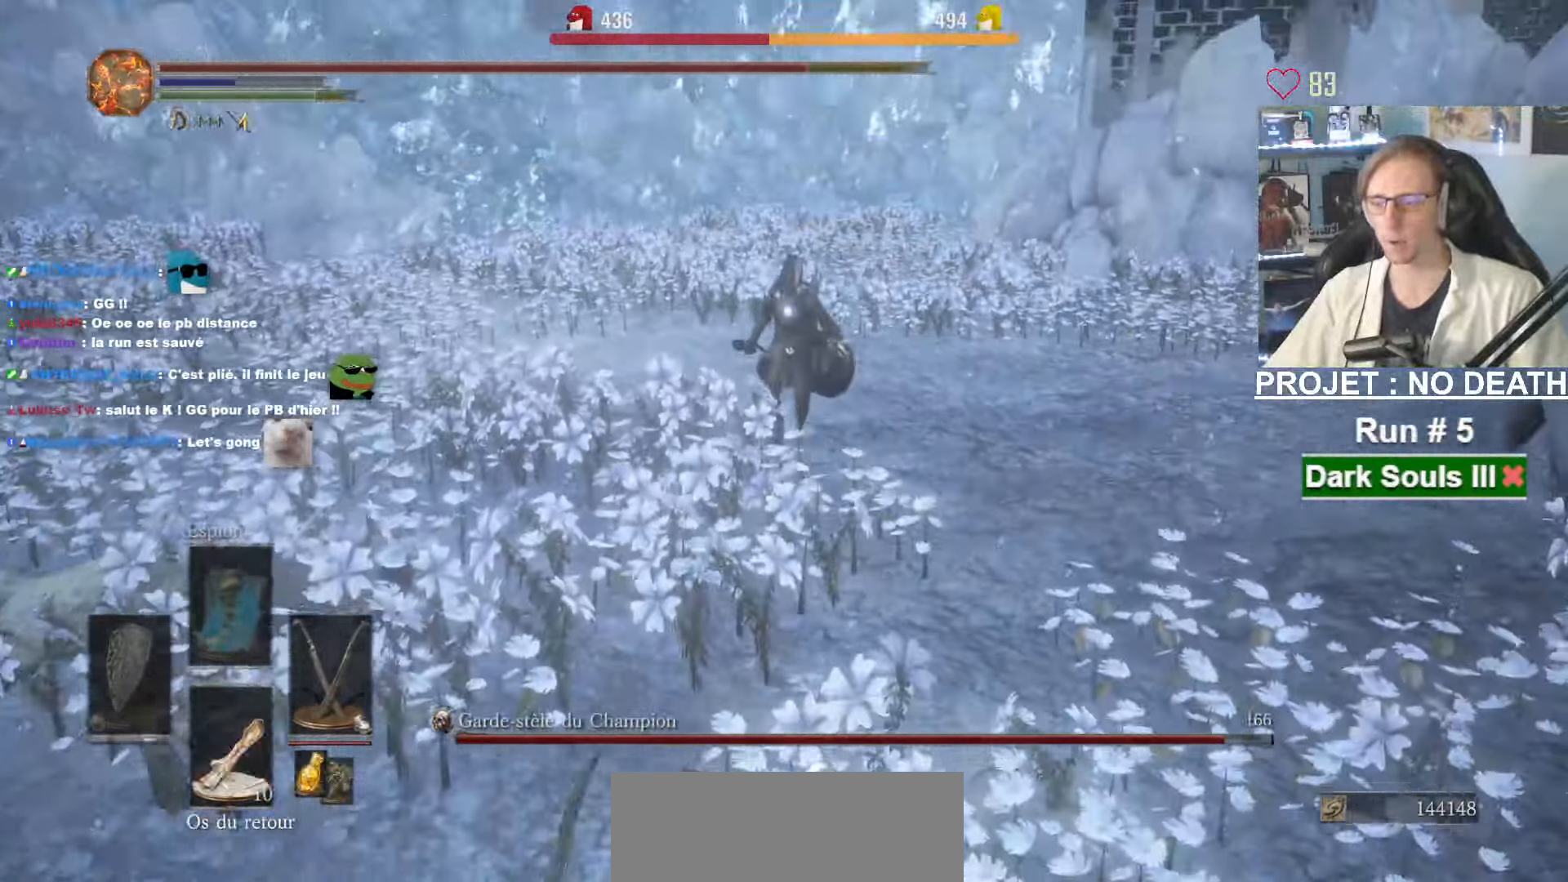
{"keys": ["r", "s"], "mouse": [], "events": [[150, "1", "up"], [183, "mouse_wheel", "down"], [250, "mouse_wheel", "up"], [383, "r", "down"]]}
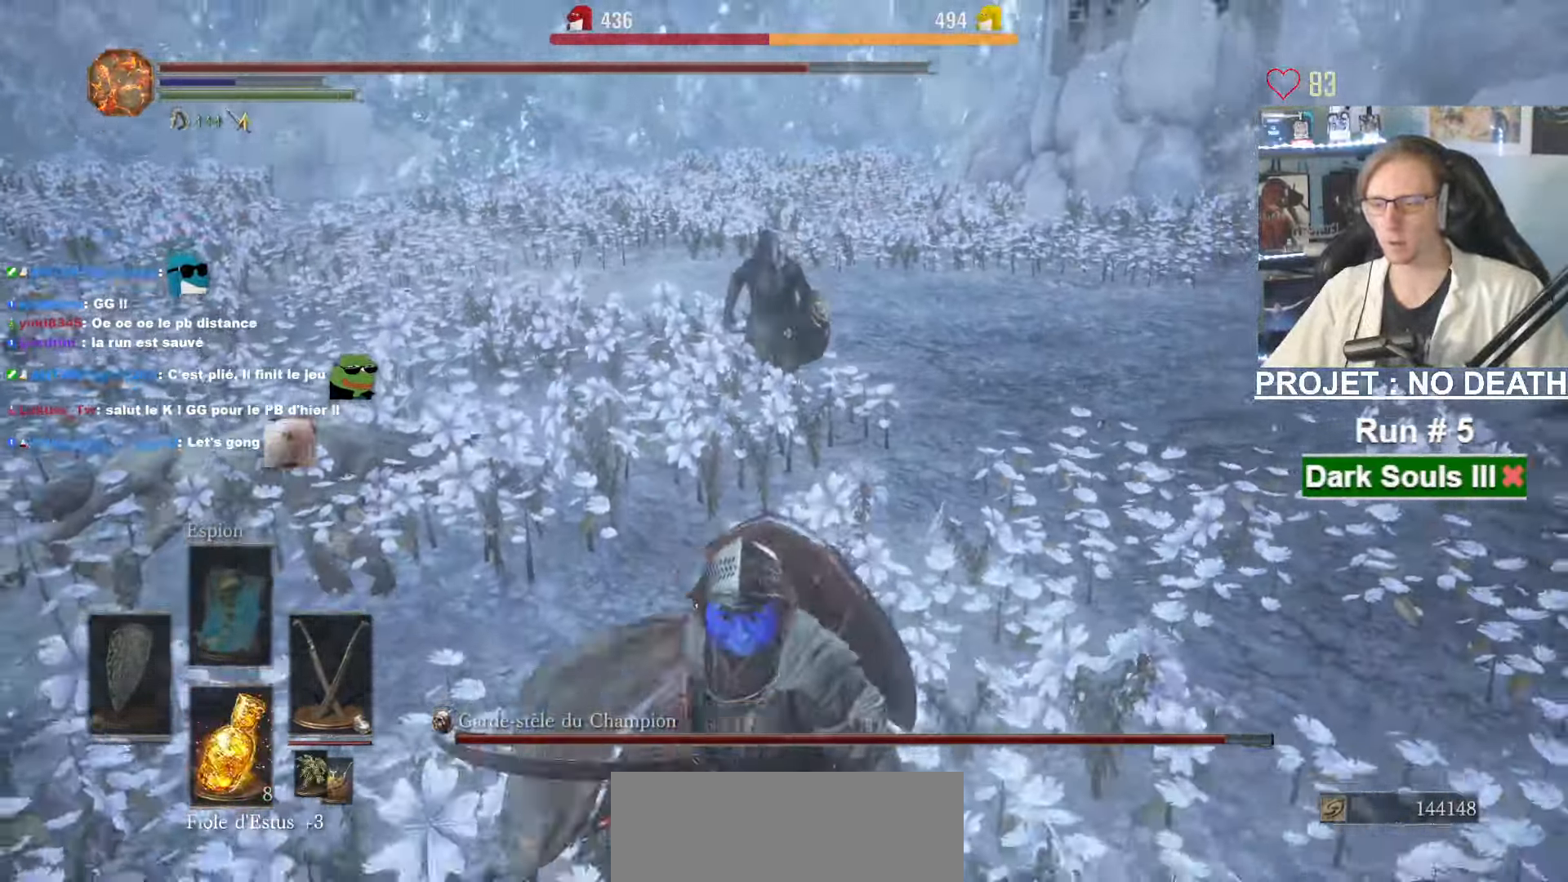
{"keys": [], "mouse": ["wheel"]}
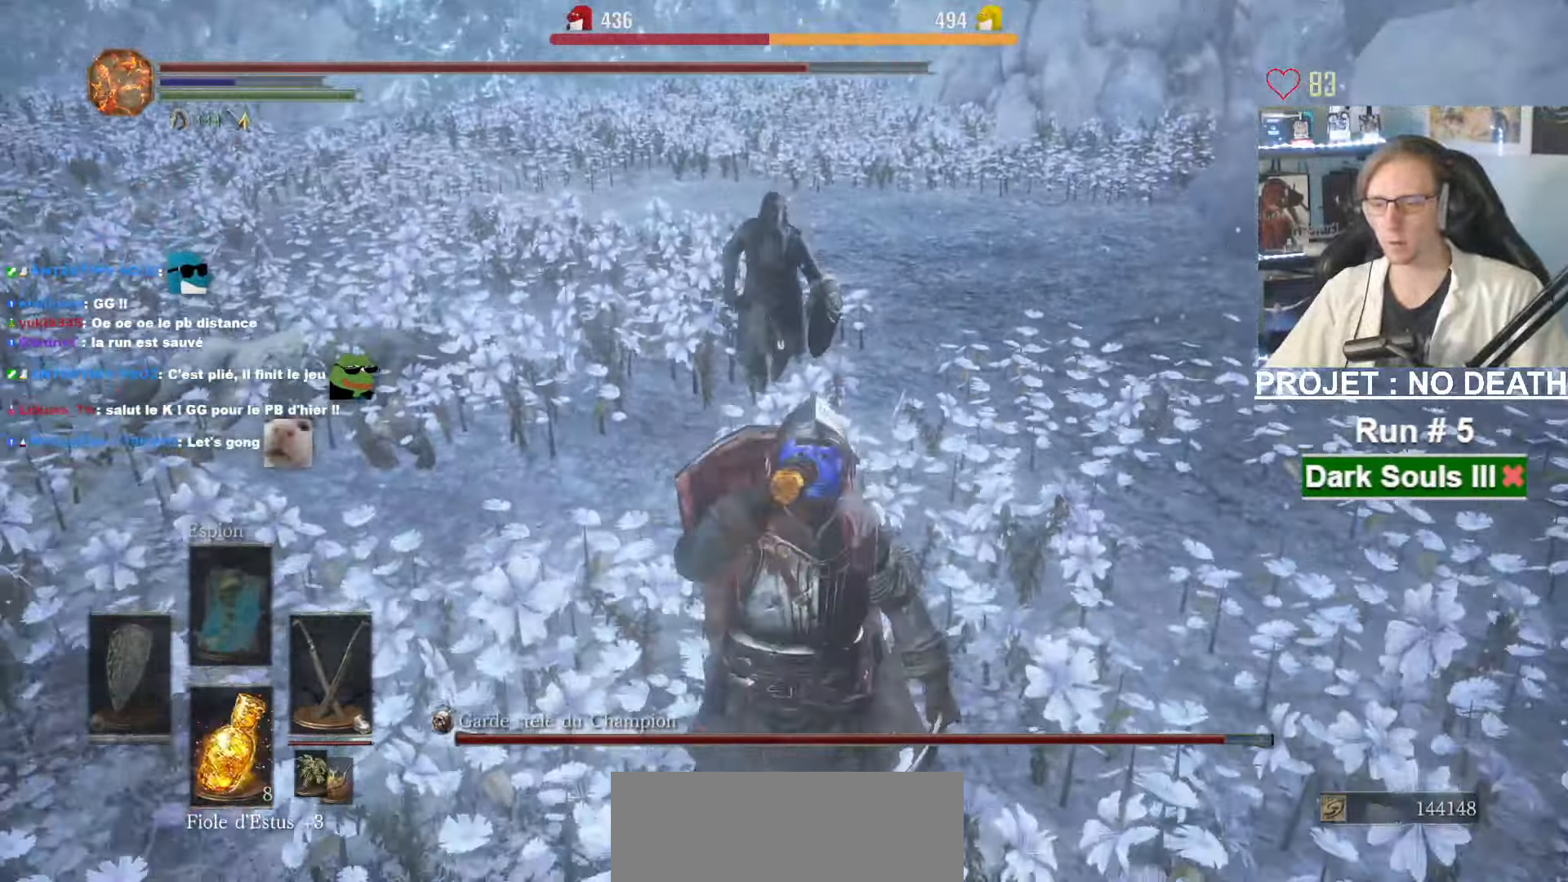
{"keys": ["q", "s", "space"], "mouse": [], "events": [[117, "mouse_wheel", "up"], [217, "q", "down"], [217, "s", "down"], [317, "space", "down"]]}